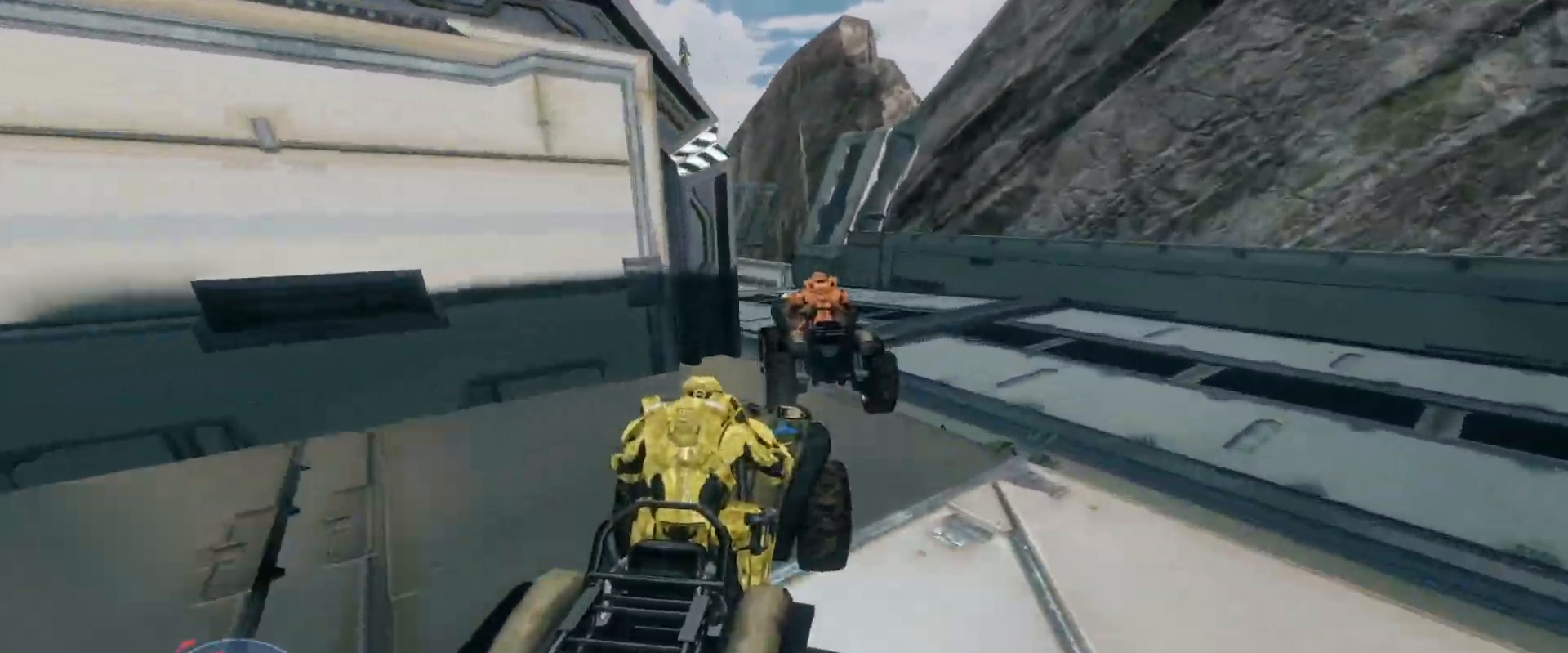
Gameplay with keyboard and mouse; each line is a JSON object with the keys and mouse buttons held at the frame after it. "events" lists presses ("down") and releases ("up") of "a", "ctrl", "d", "e", "s", "w", "mouse_left", "mouse_wheel" and "mouse_right" between this image and that frame as [ms after this image, input, new state], when the widget could be followed in between. "mouse_left", "mouse_wheel", "mouse_right" = the "left", "wheel", "right" buttons of the "mouse" list. No other keys are recorded. "wheel" means that the mouse wheel is clicked or scrolled. Mouse movement is not recorded.
{"keys": ["w"], "mouse": [], "events": []}
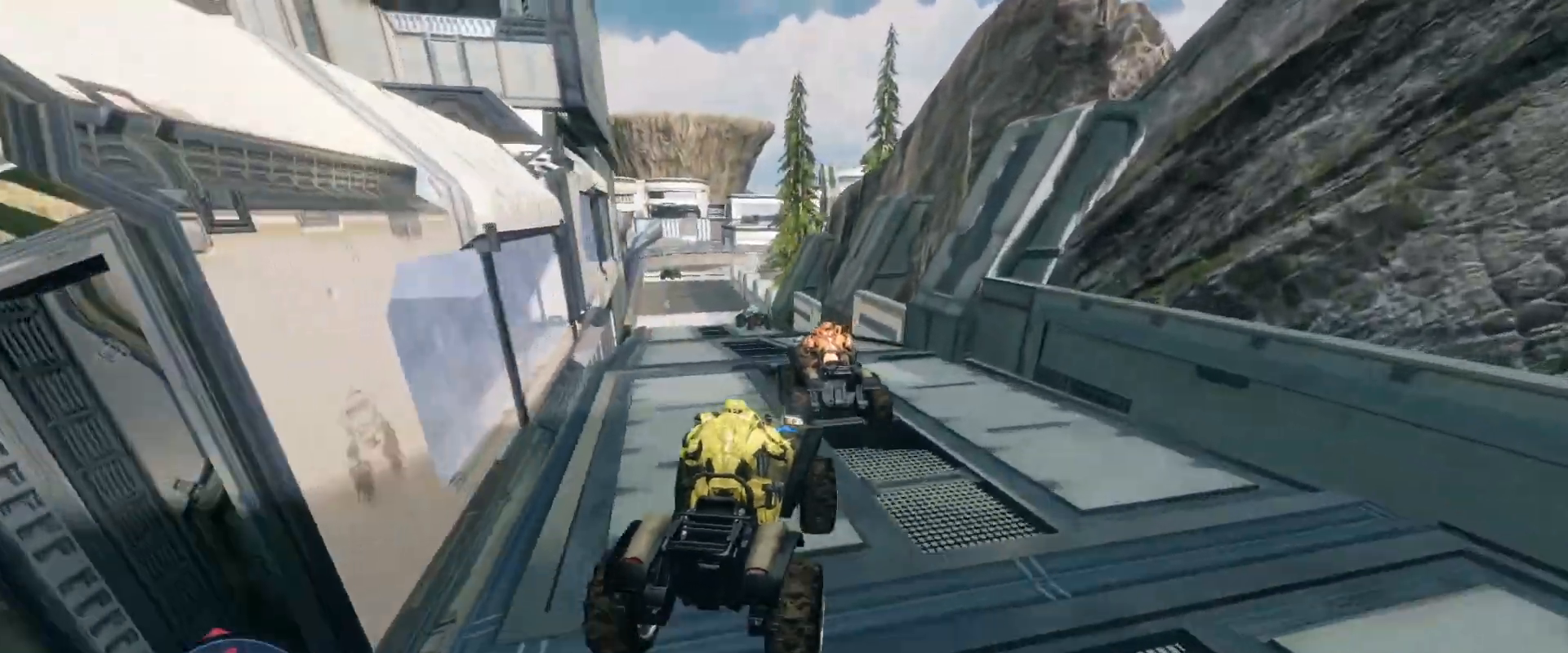
{"keys": ["w"], "mouse": [], "events": []}
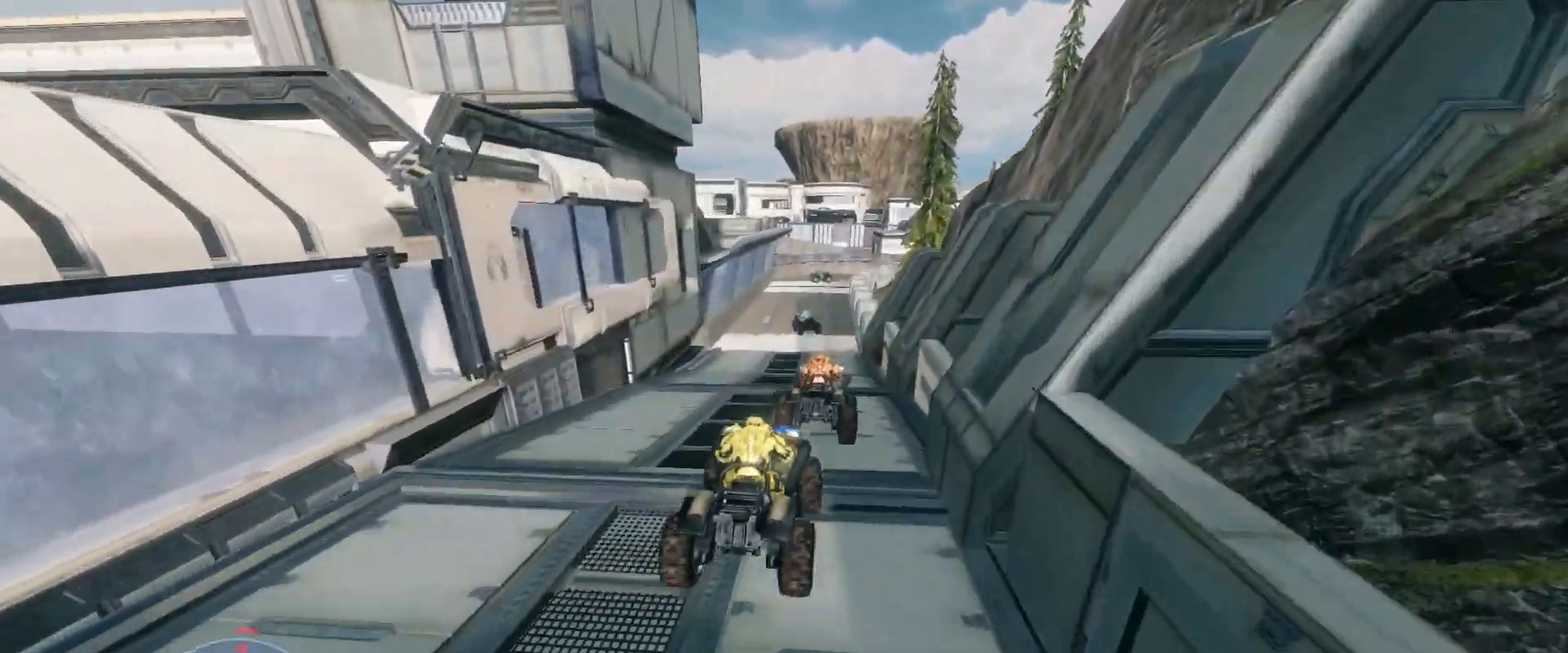
{"keys": ["w"], "mouse": [], "events": []}
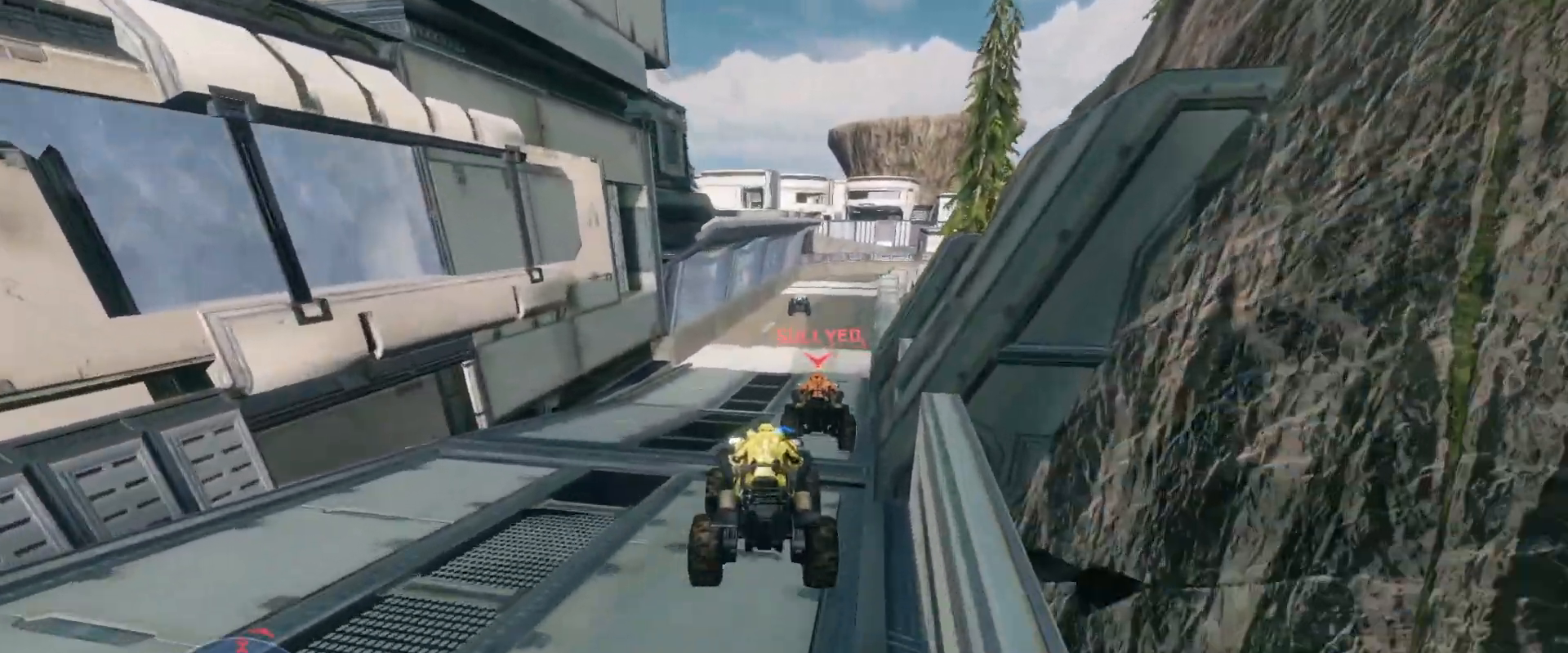
{"keys": ["w"], "mouse": [], "events": []}
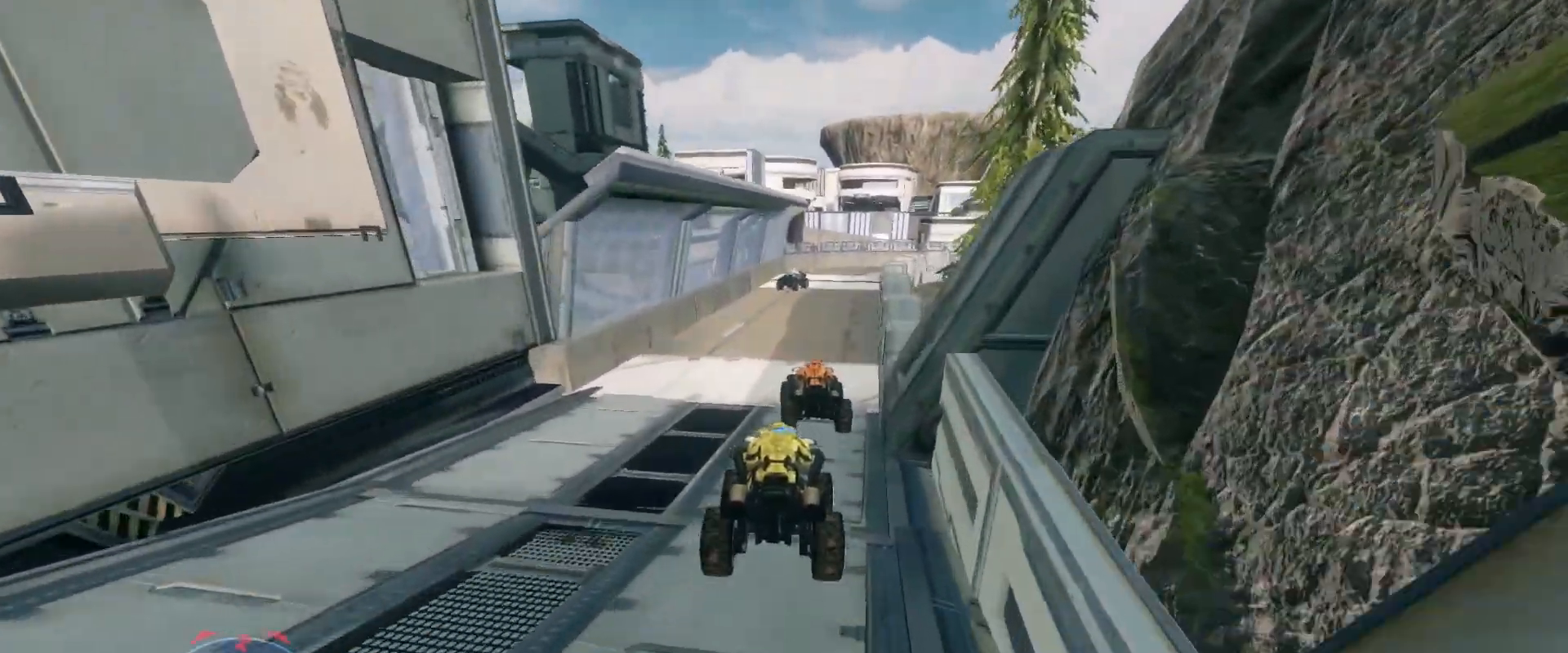
{"keys": ["w"], "mouse": [], "events": []}
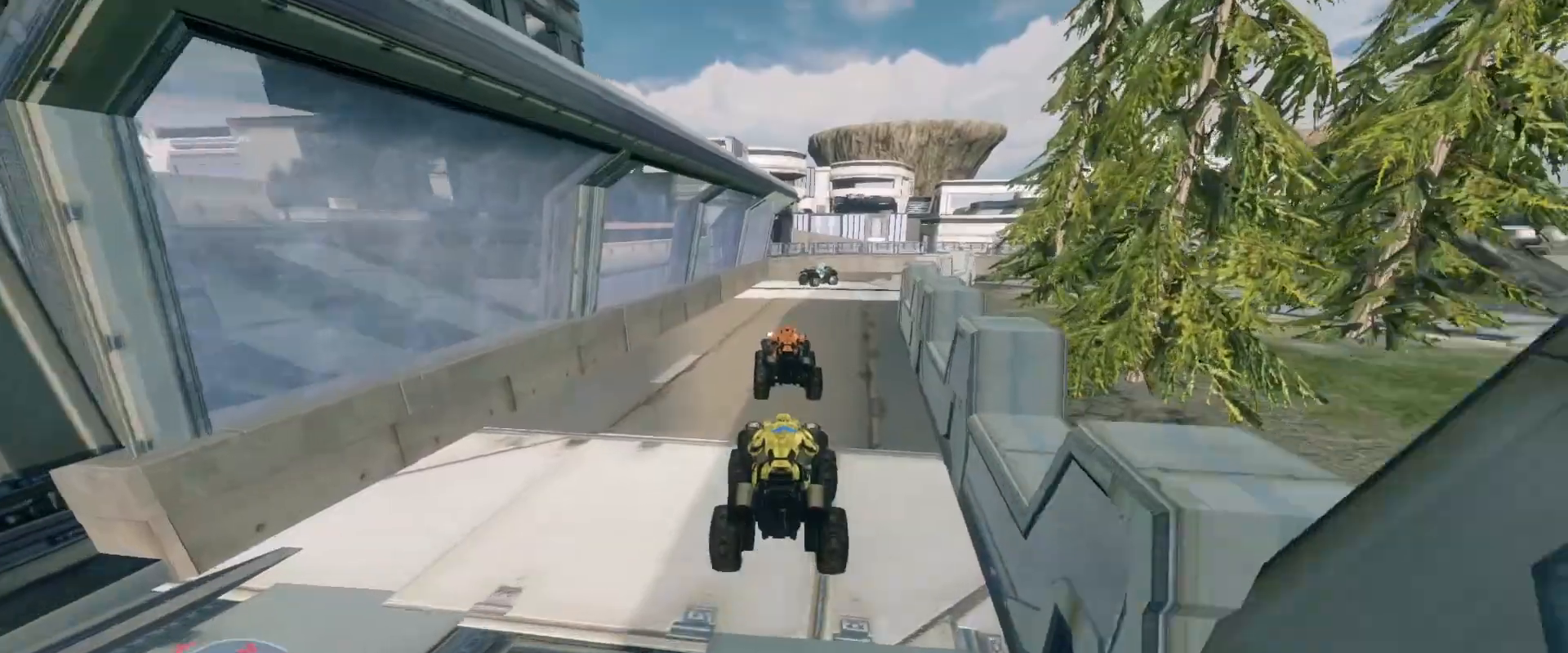
{"keys": ["w"], "mouse": [], "events": []}
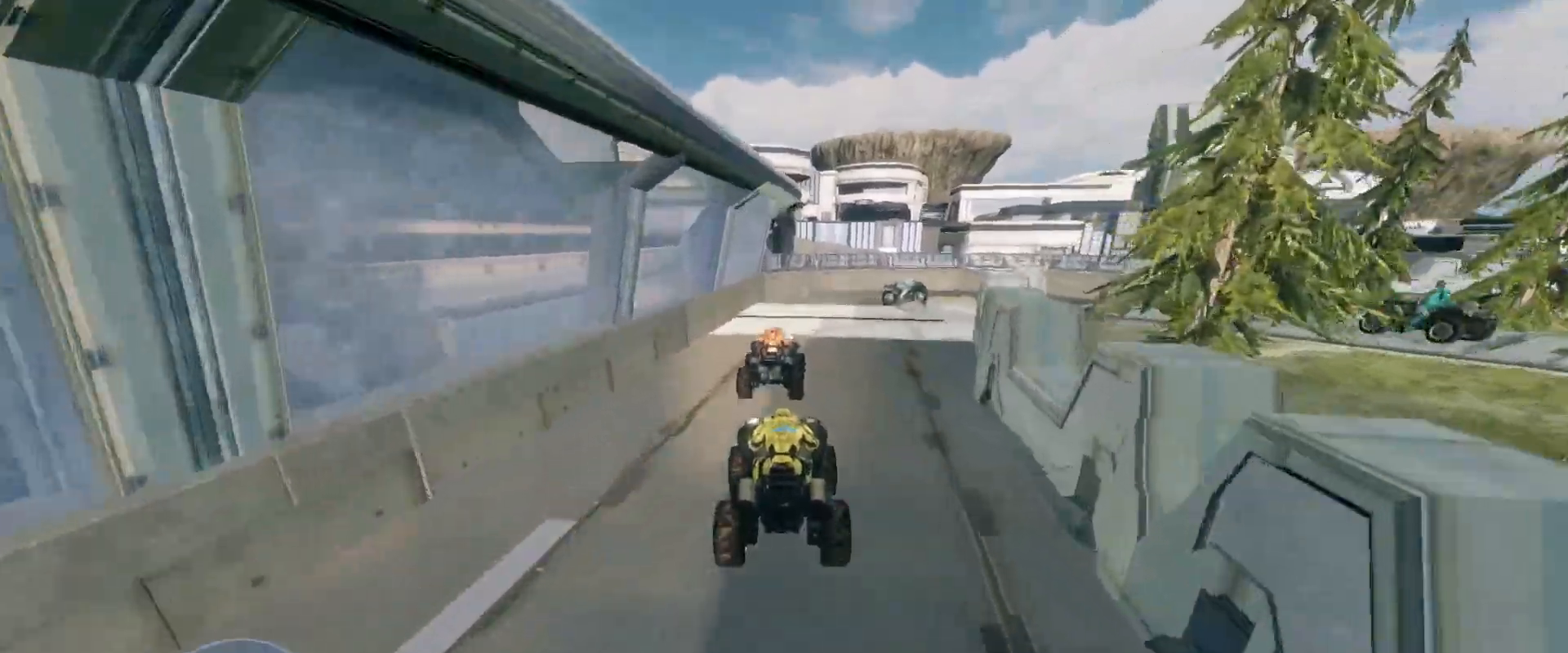
{"keys": [], "mouse": [], "events": [[501, "w", "up"]]}
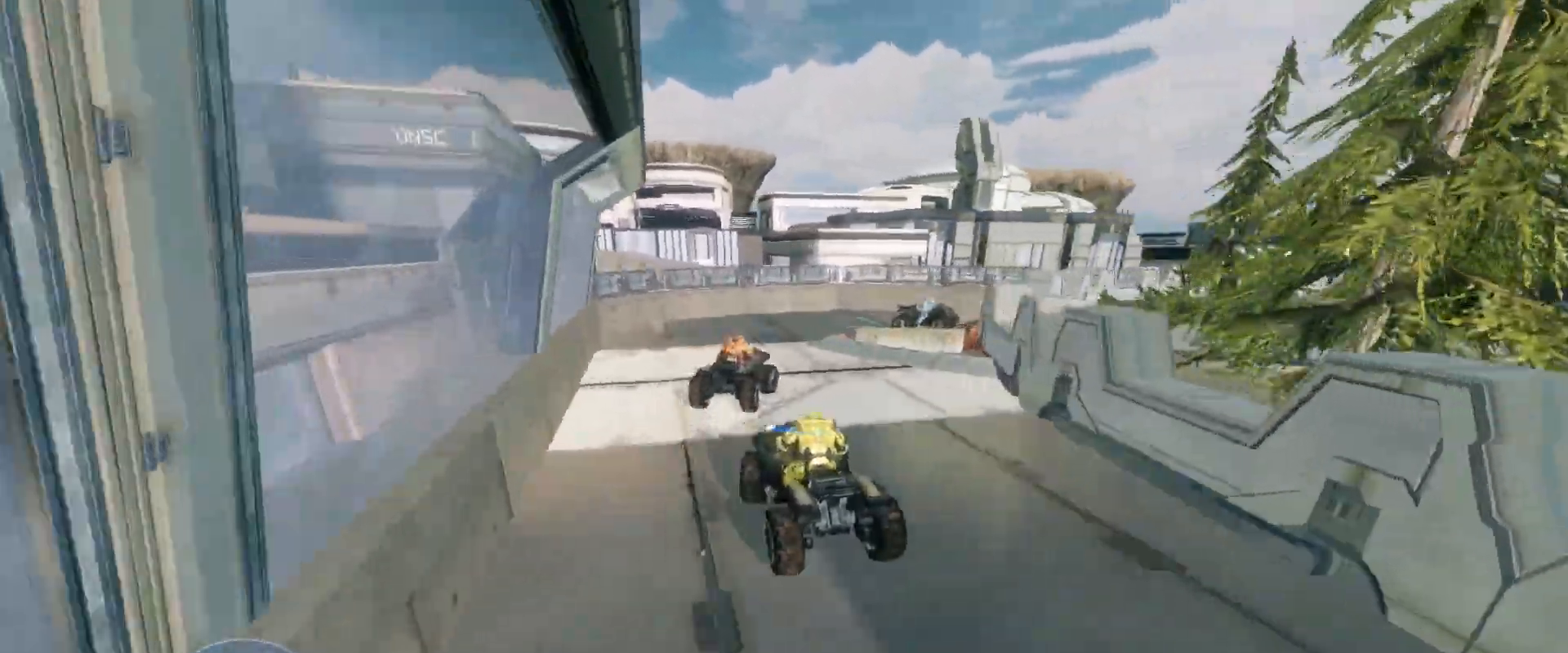
{"keys": ["w"], "mouse": [], "events": [[217, "w", "down"]]}
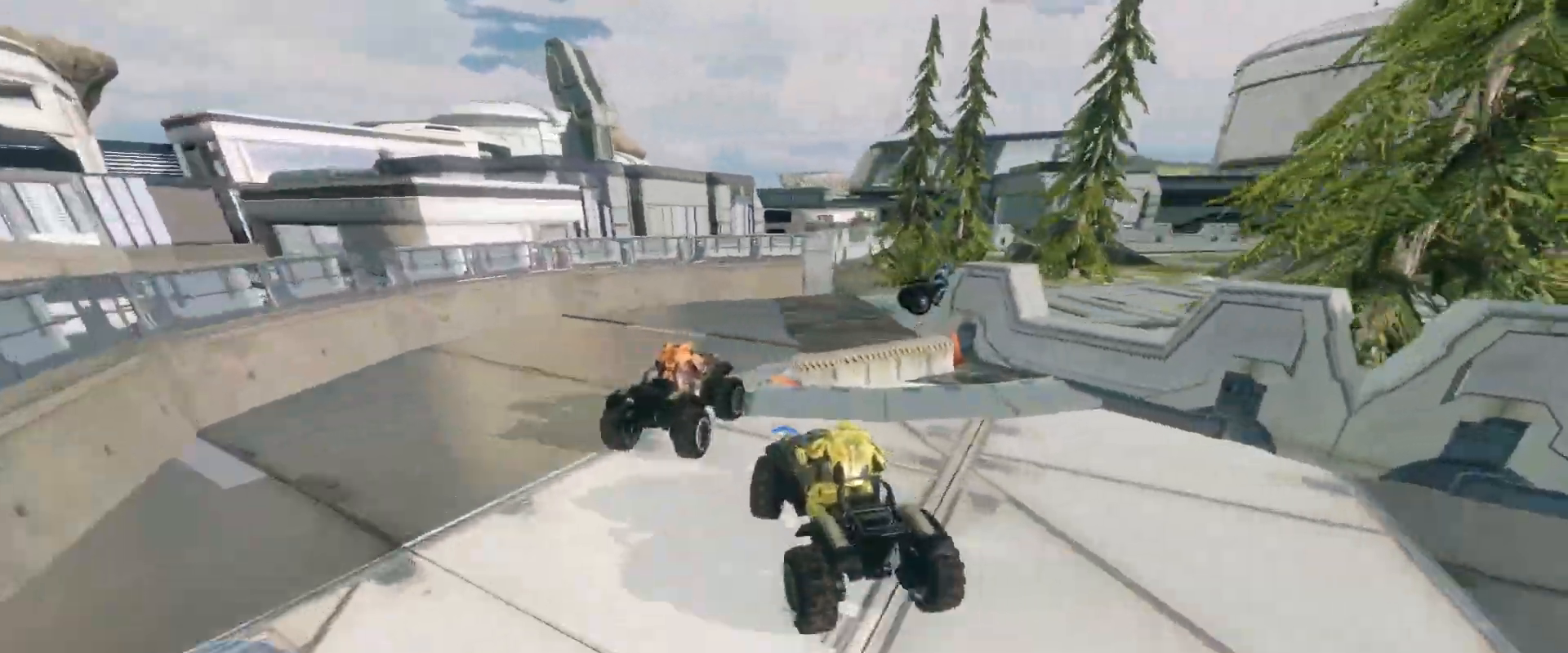
{"keys": ["w"], "mouse": [], "events": []}
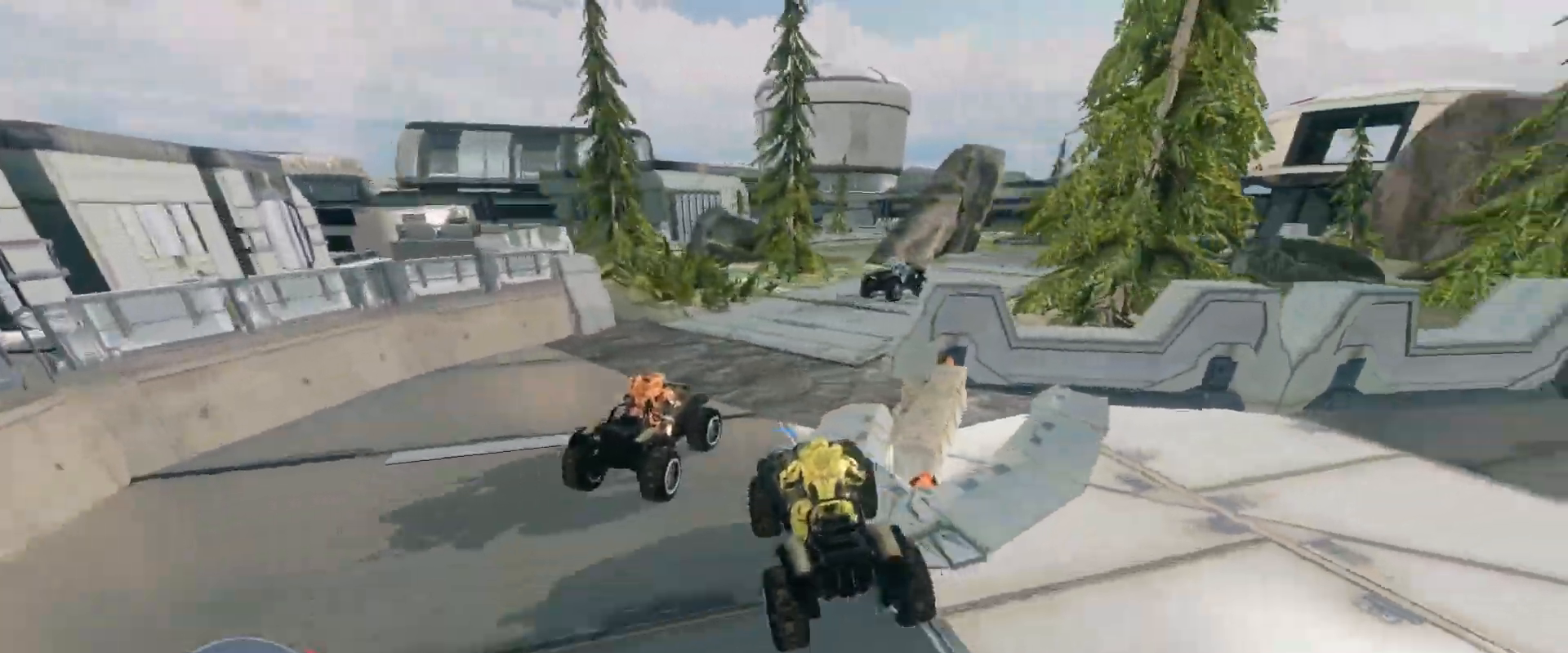
{"keys": ["w"], "mouse": [], "events": []}
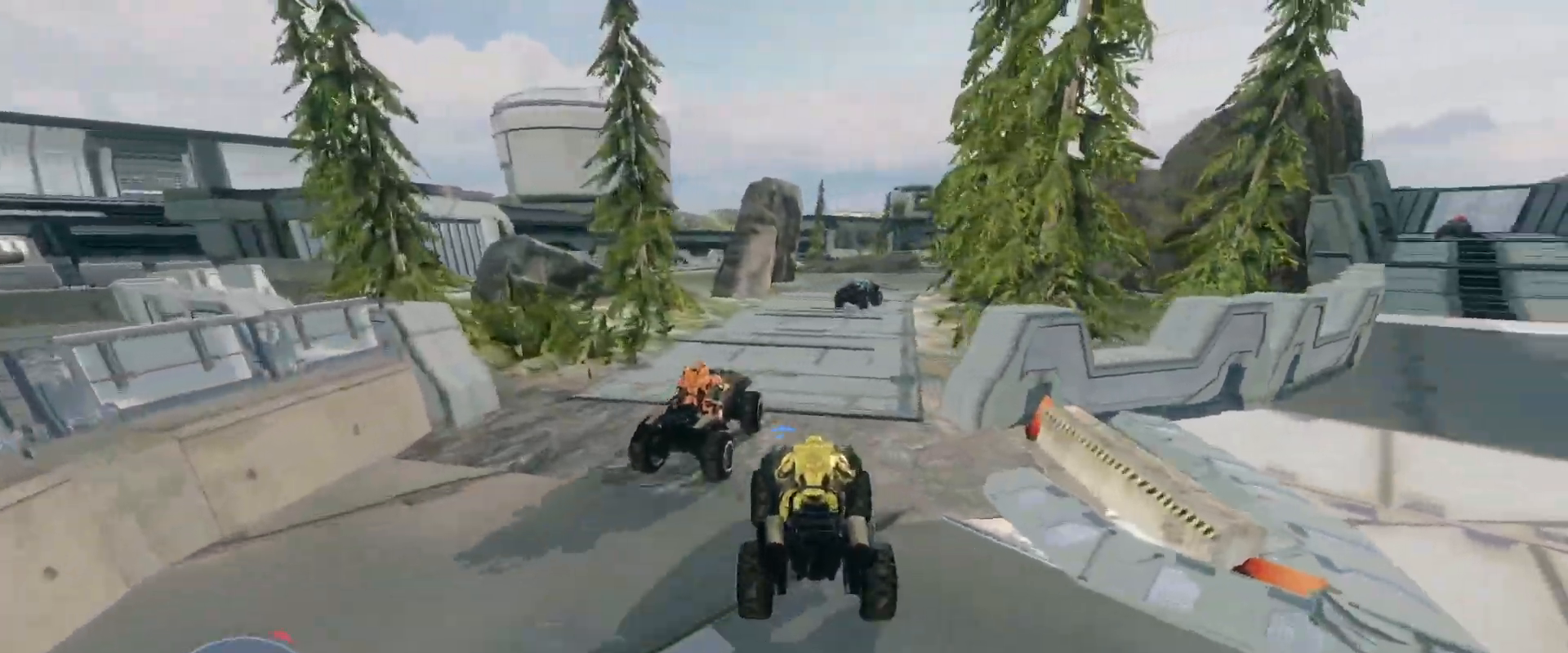
{"keys": ["w"], "mouse": [], "events": []}
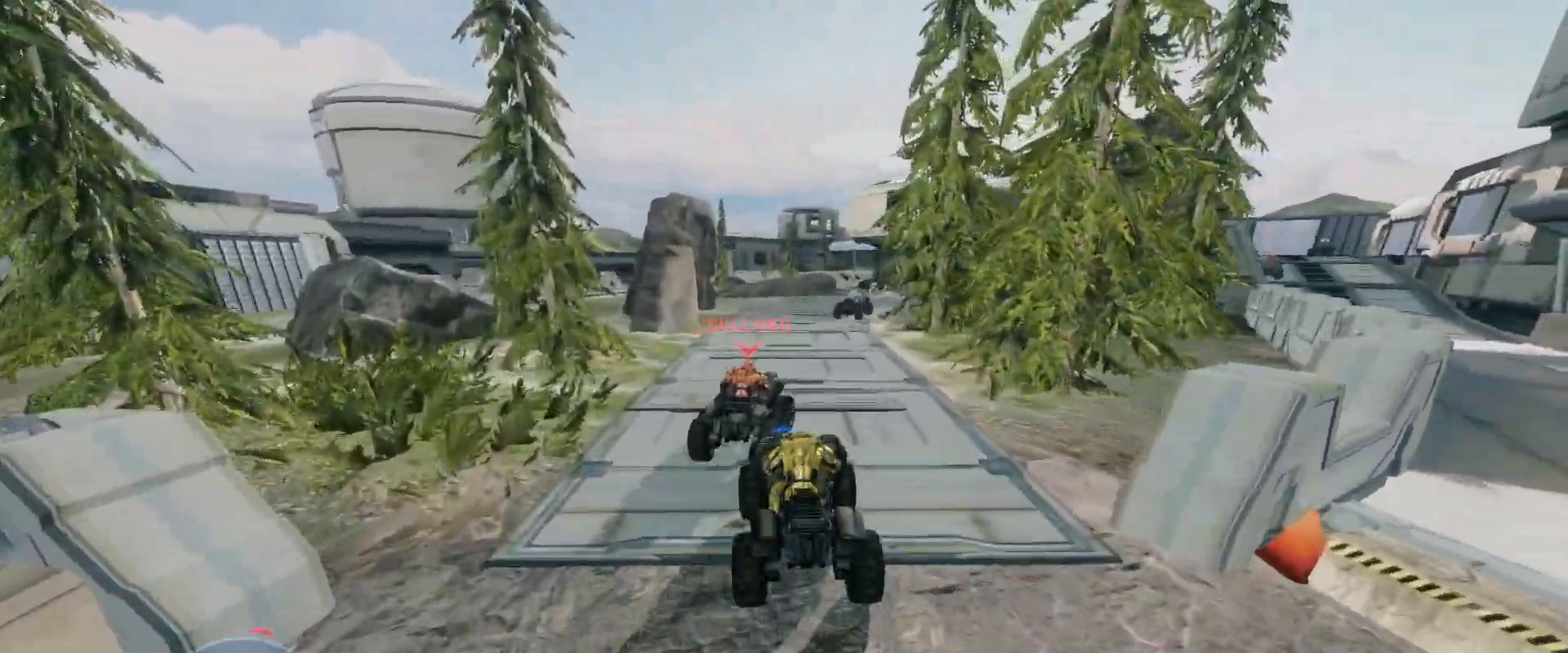
{"keys": ["w"], "mouse": [], "events": []}
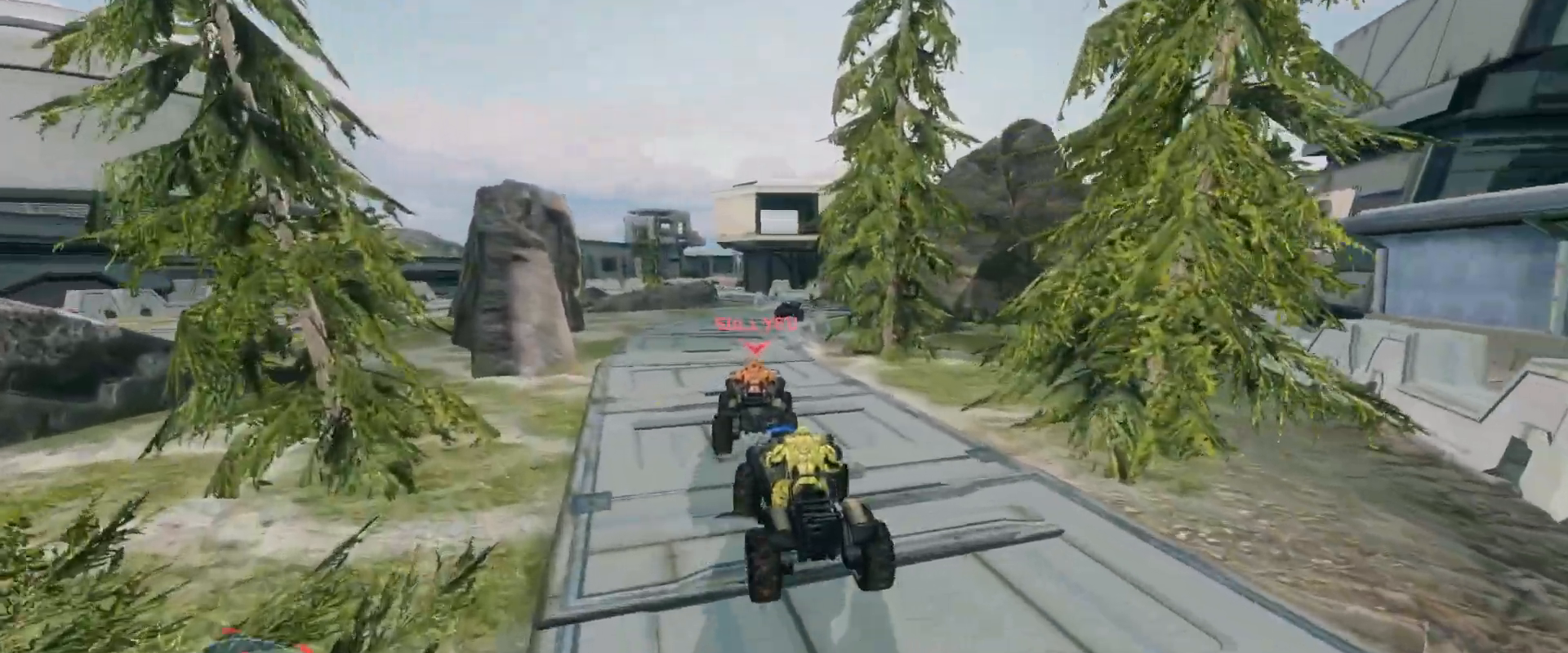
{"keys": ["w"], "mouse": [], "events": []}
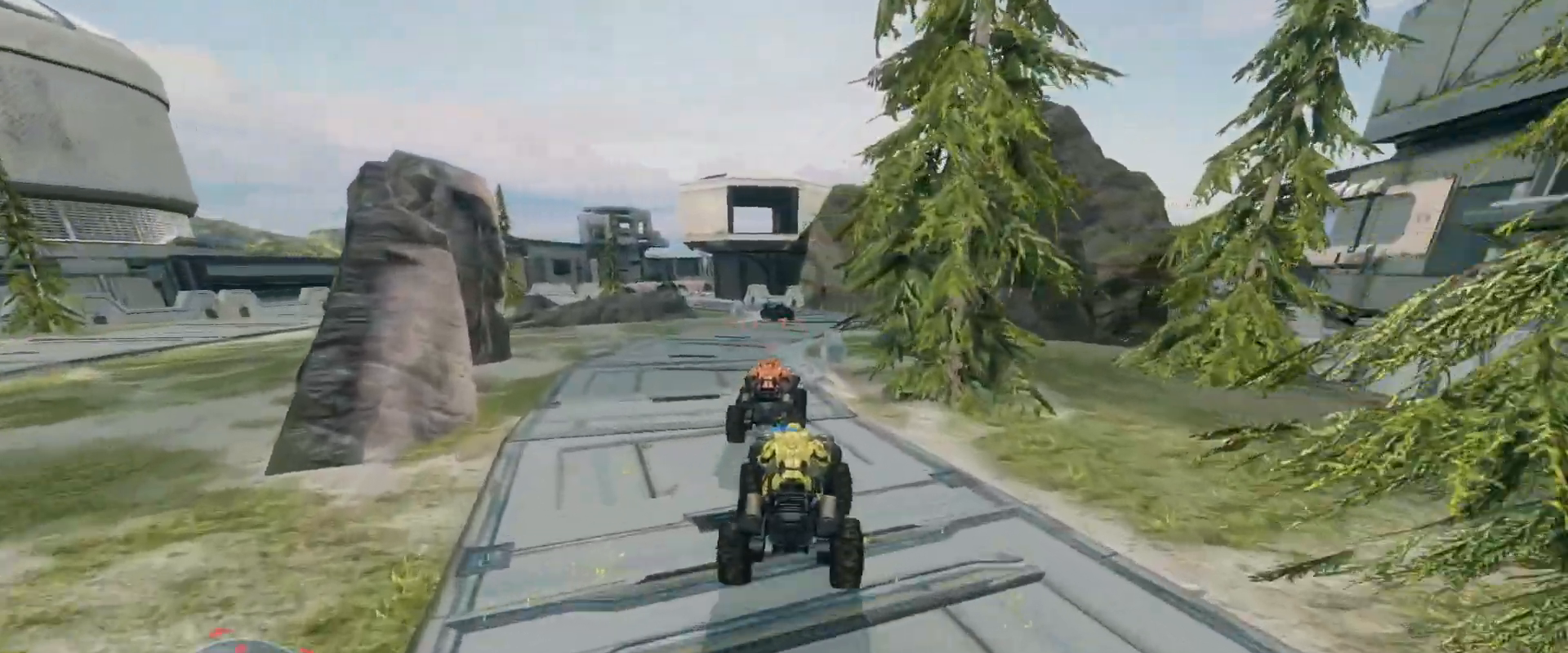
{"keys": ["w"], "mouse": [], "events": []}
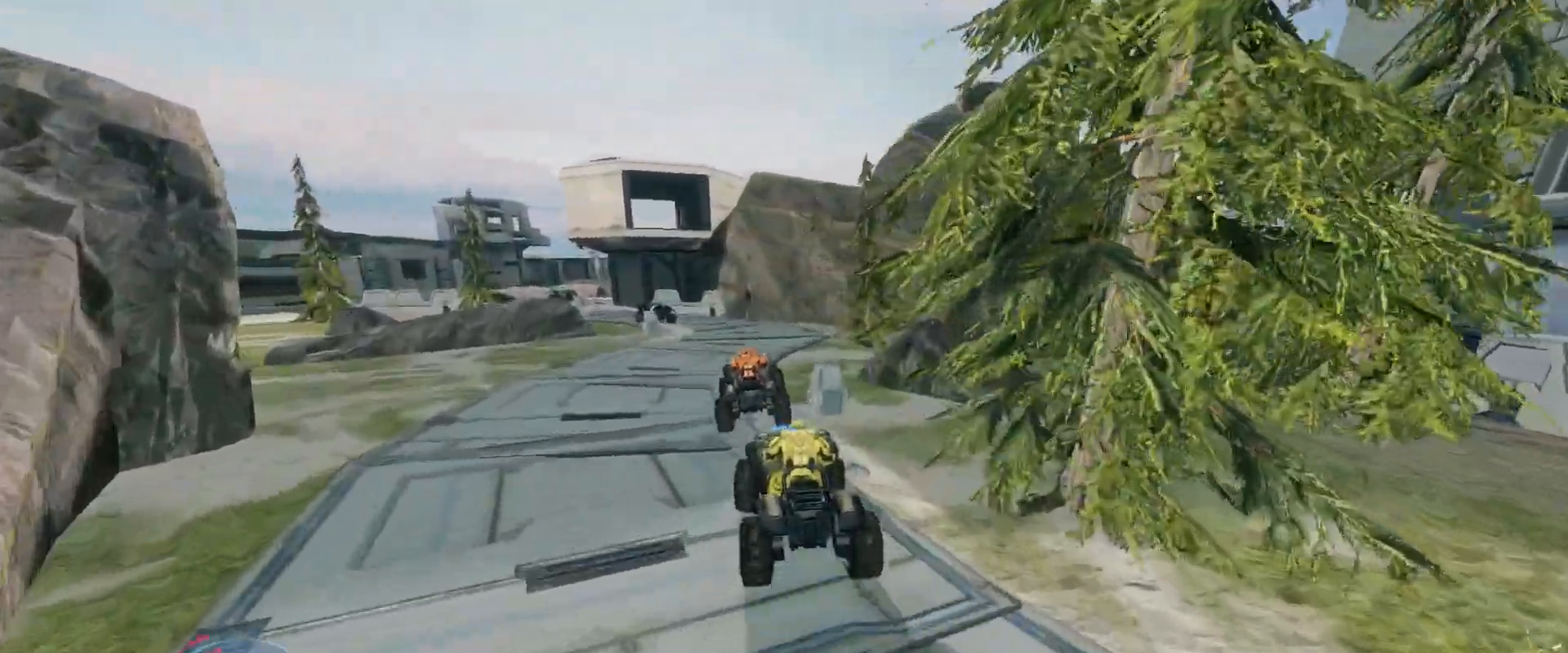
{"keys": ["w"], "mouse": [], "events": []}
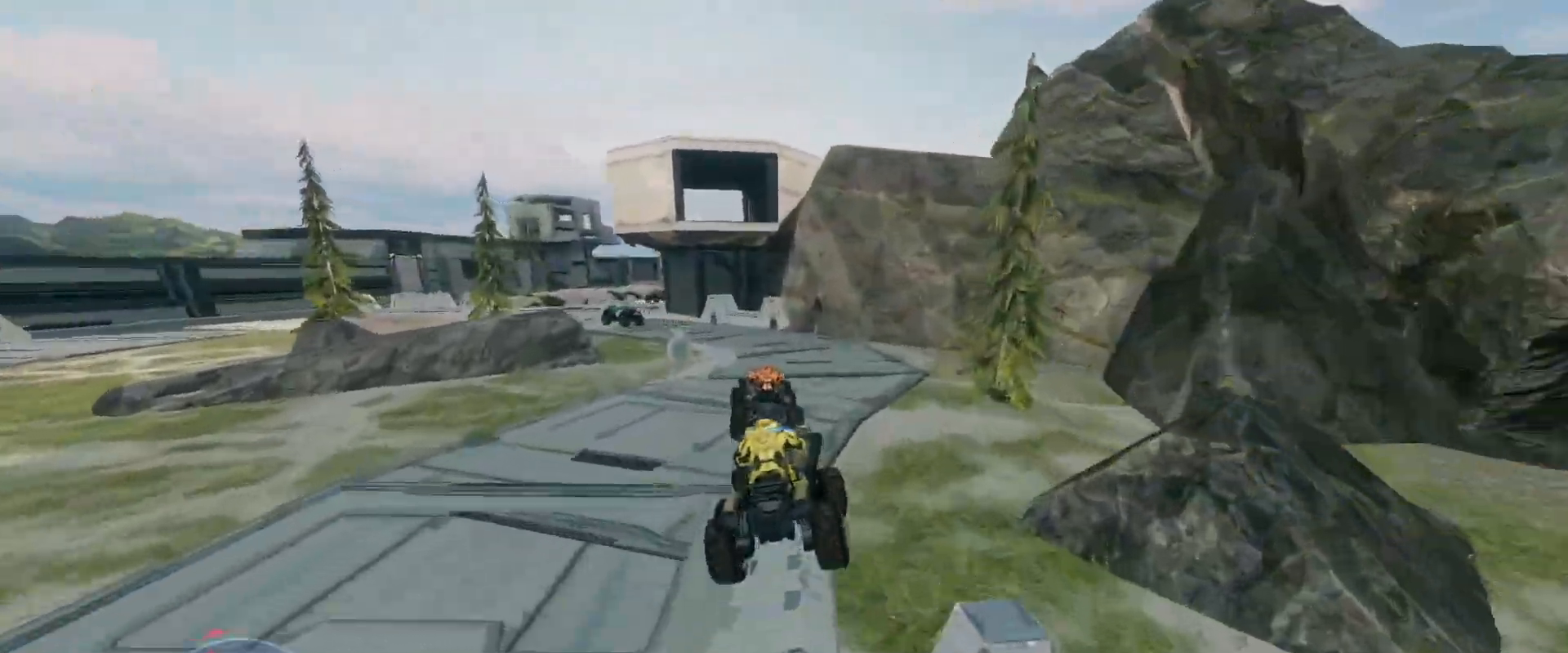
{"keys": ["w"], "mouse": [], "events": []}
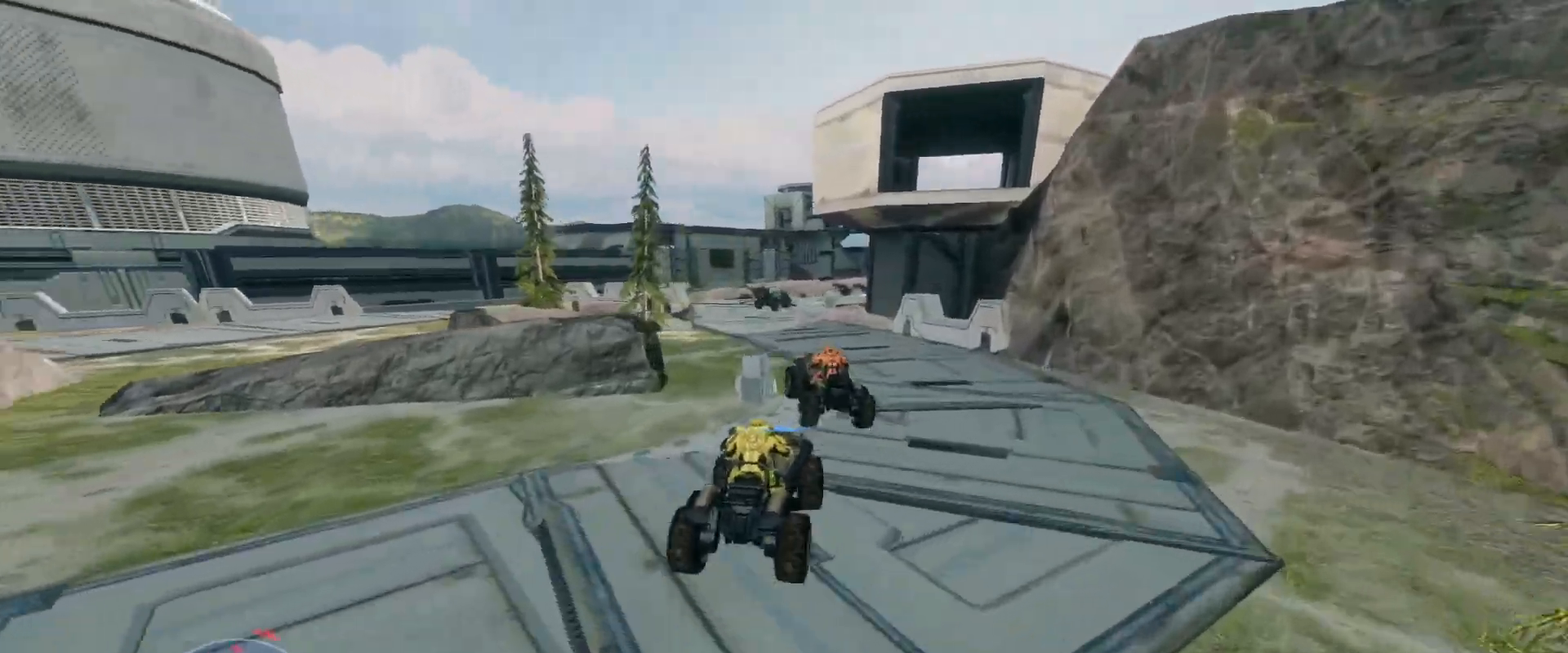
{"keys": ["w"], "mouse": [], "events": []}
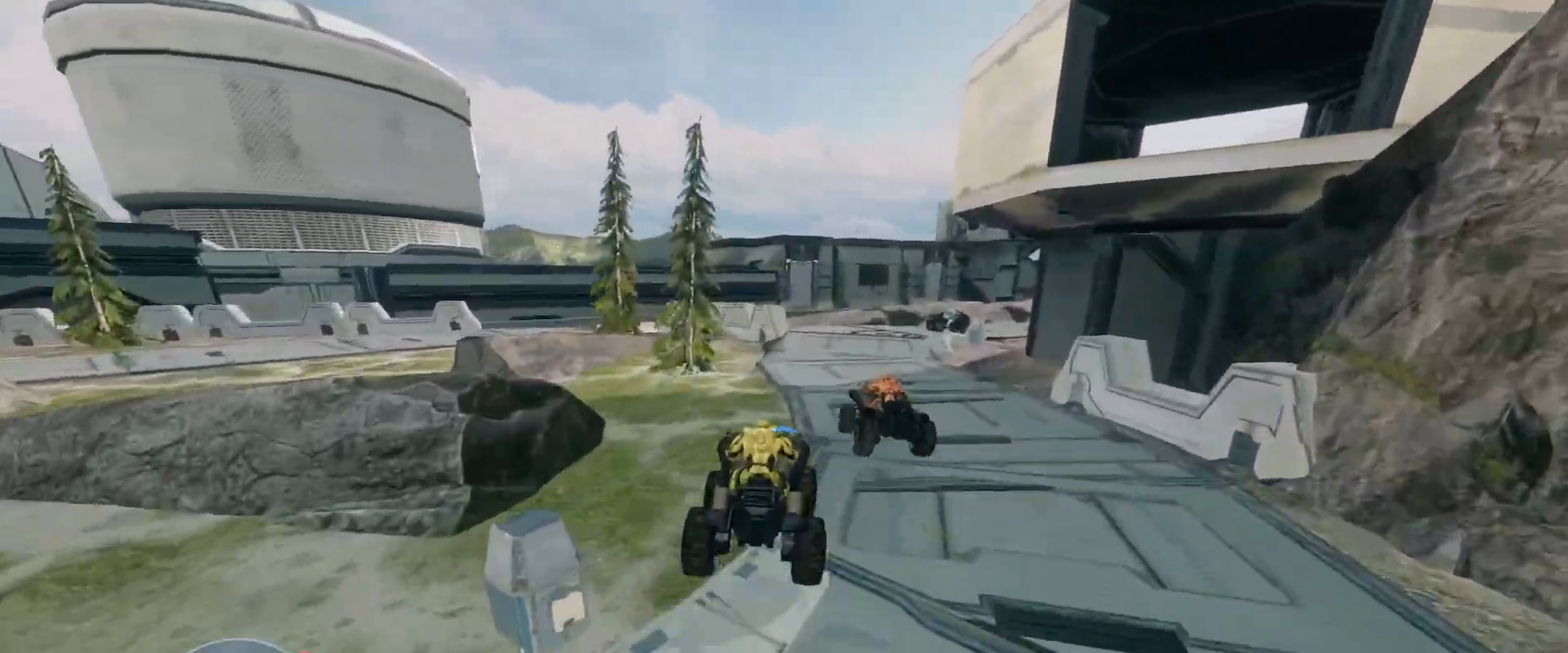
{"keys": ["w"], "mouse": [], "events": []}
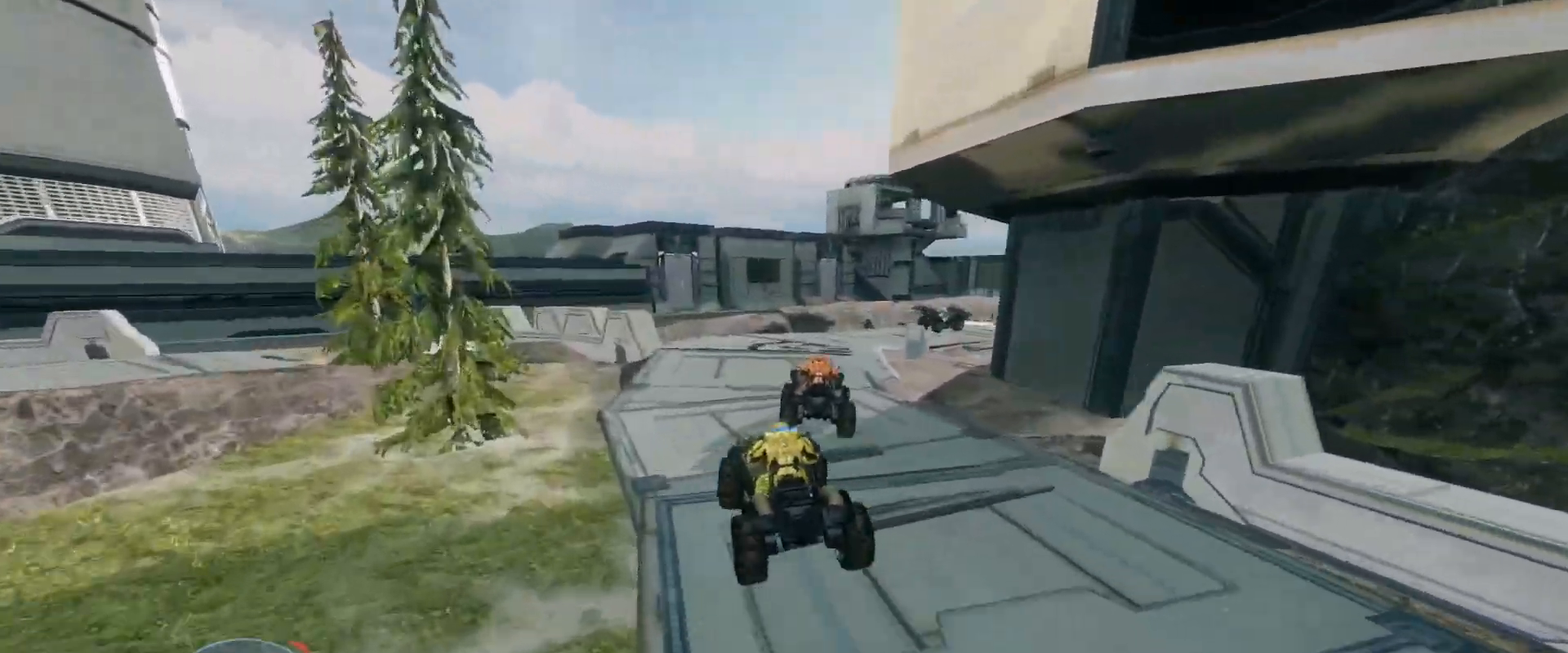
{"keys": ["w"], "mouse": [], "events": []}
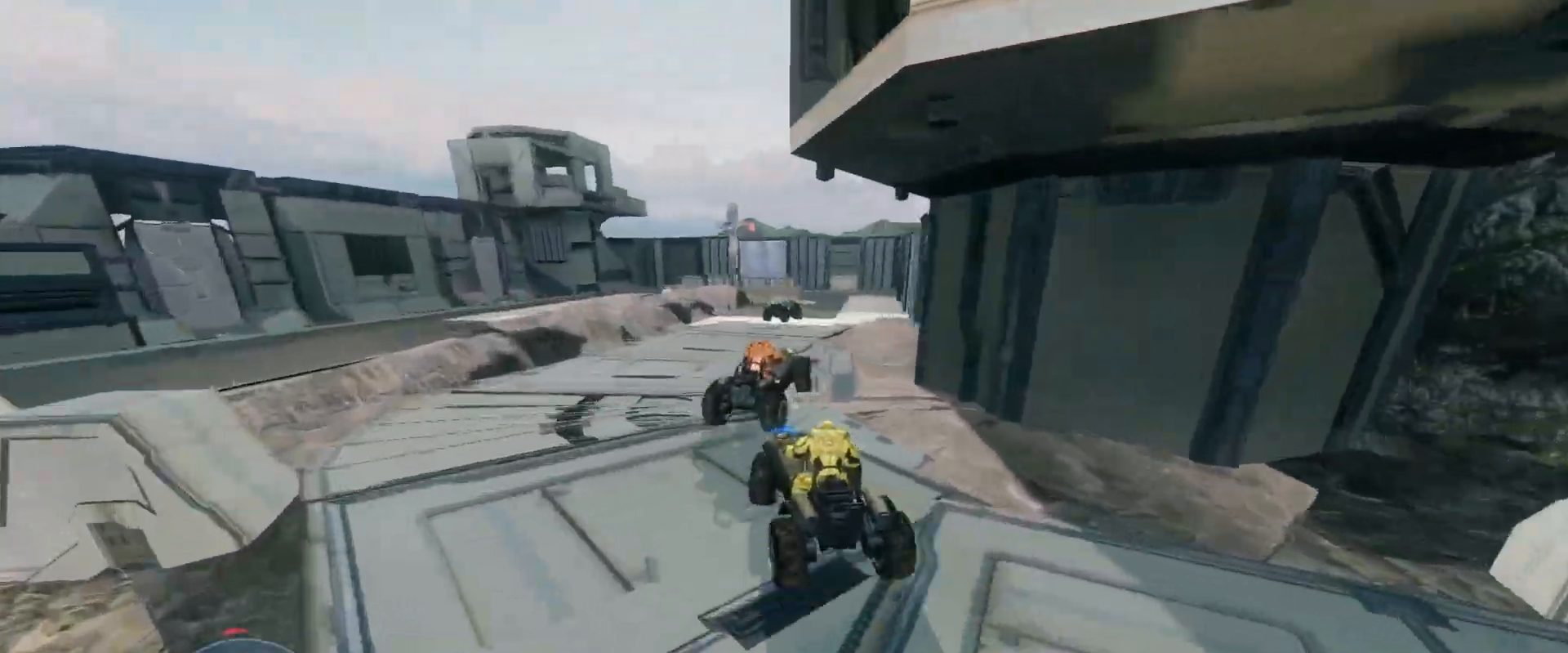
{"keys": ["w"], "mouse": [], "events": []}
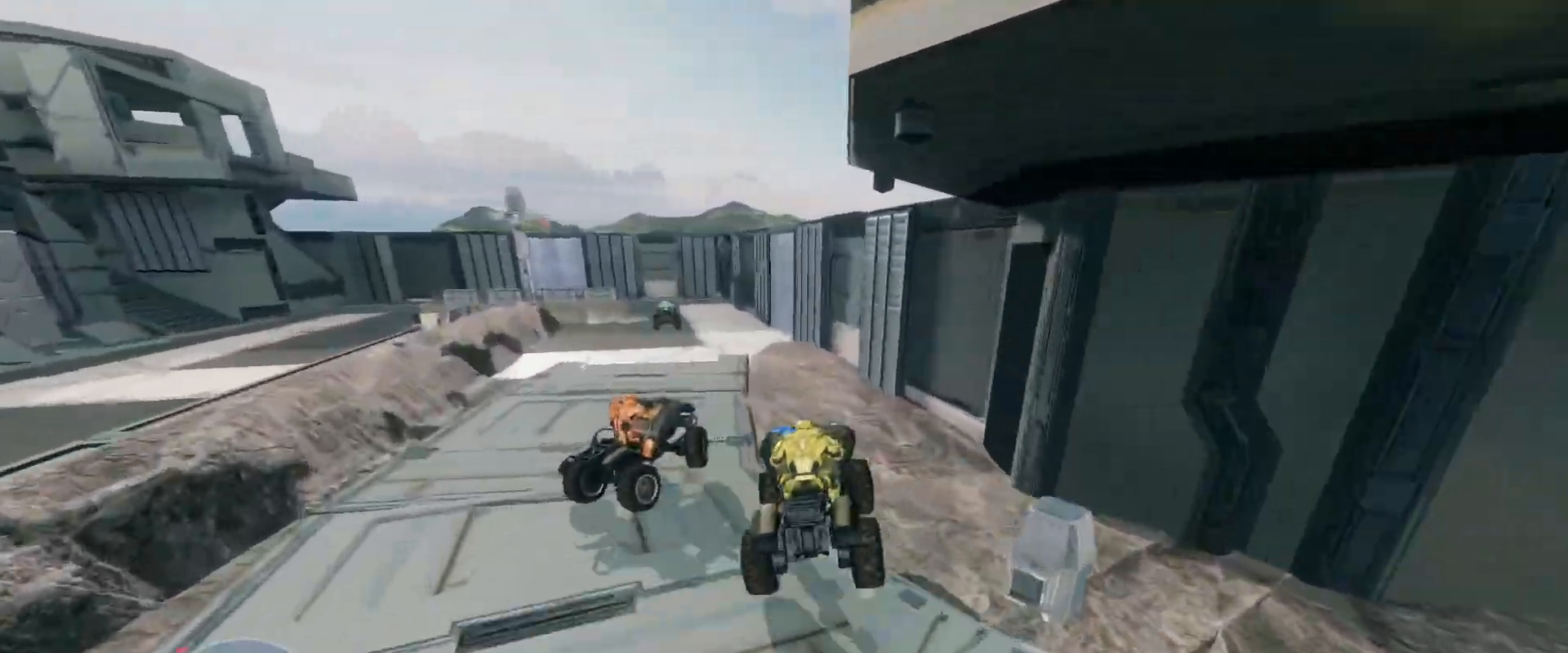
{"keys": ["w"], "mouse": [], "events": []}
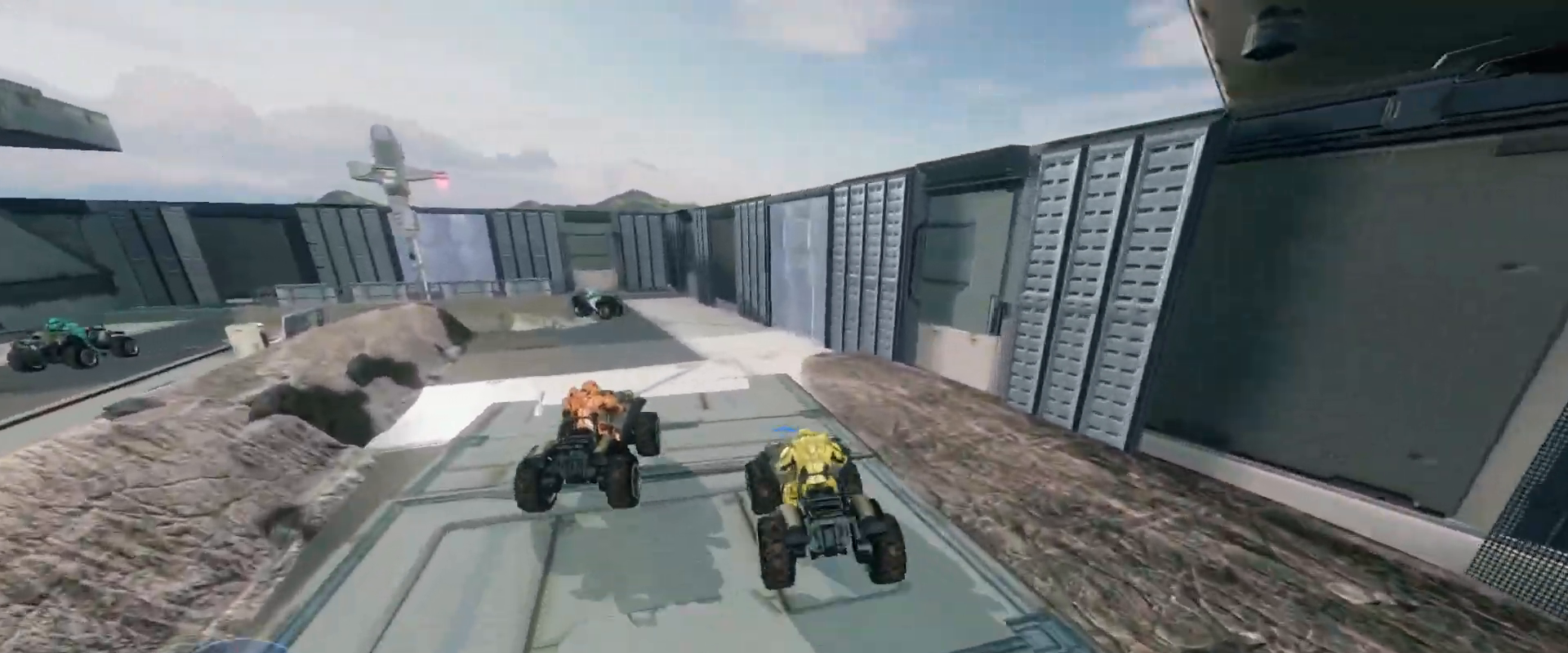
{"keys": ["w"], "mouse": [], "events": []}
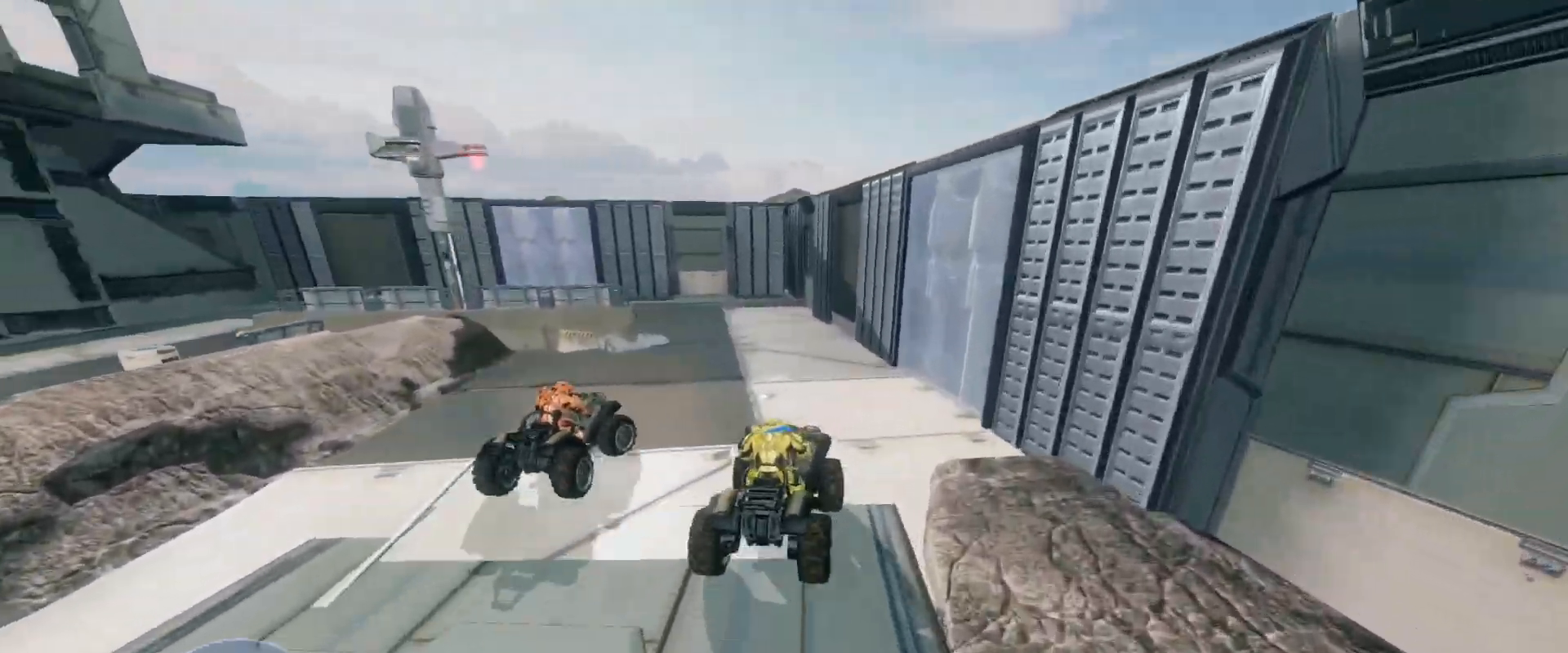
{"keys": ["w"], "mouse": [], "events": [[167, "w", "up"], [284, "w", "down"]]}
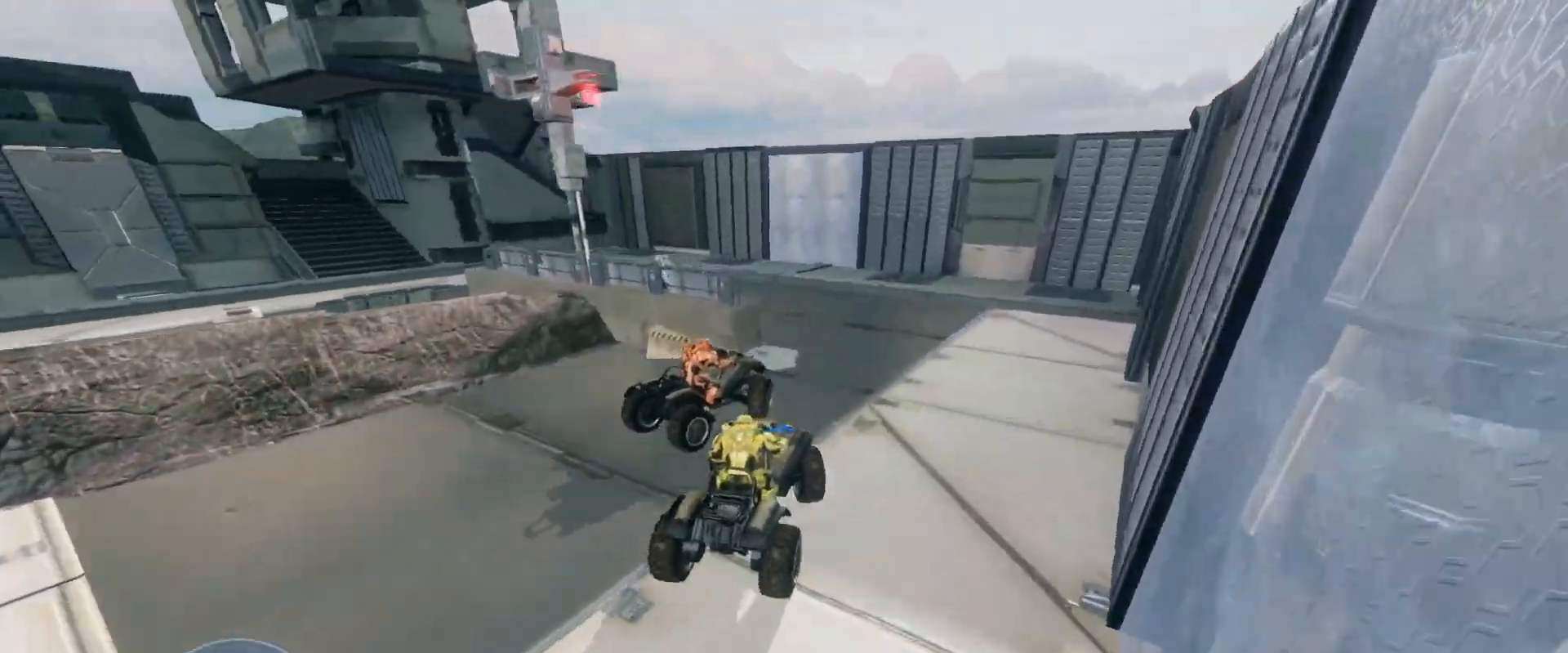
{"keys": ["w"], "mouse": [], "events": []}
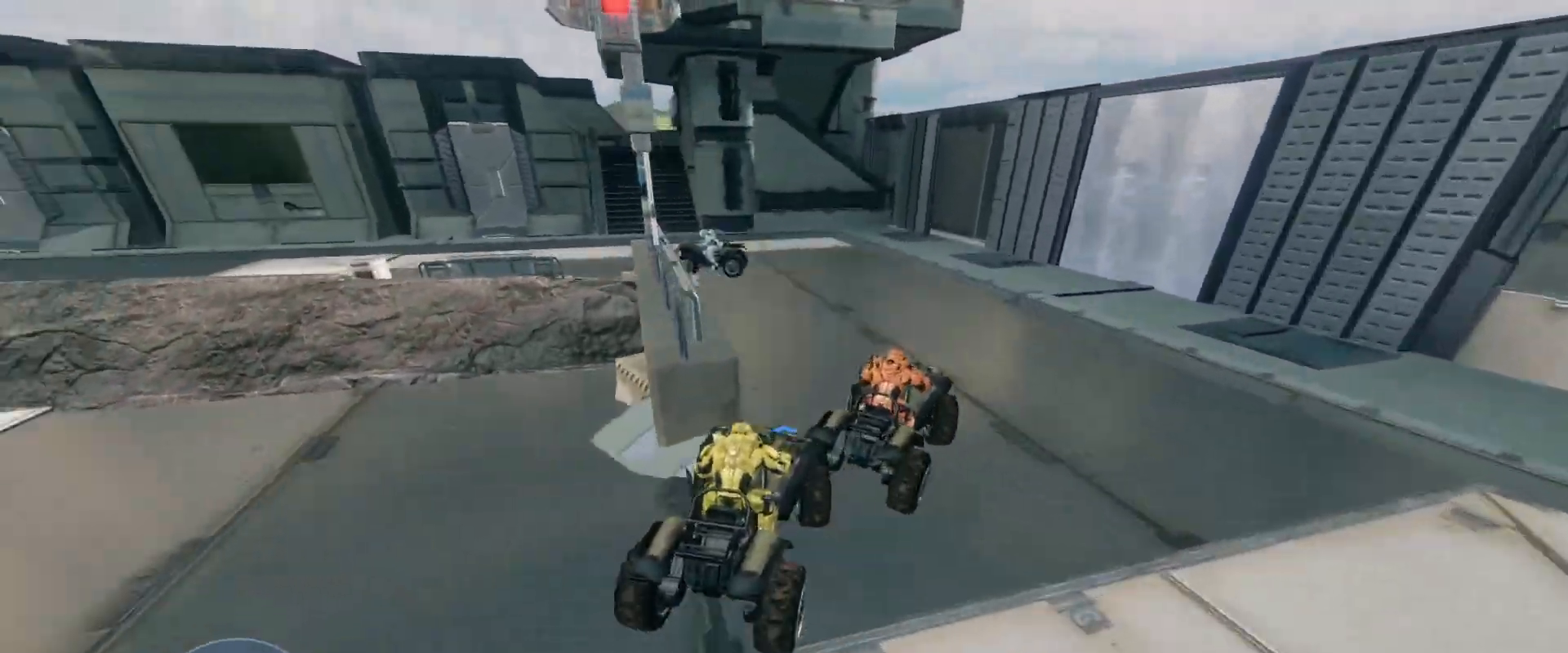
{"keys": ["w"], "mouse": [], "events": []}
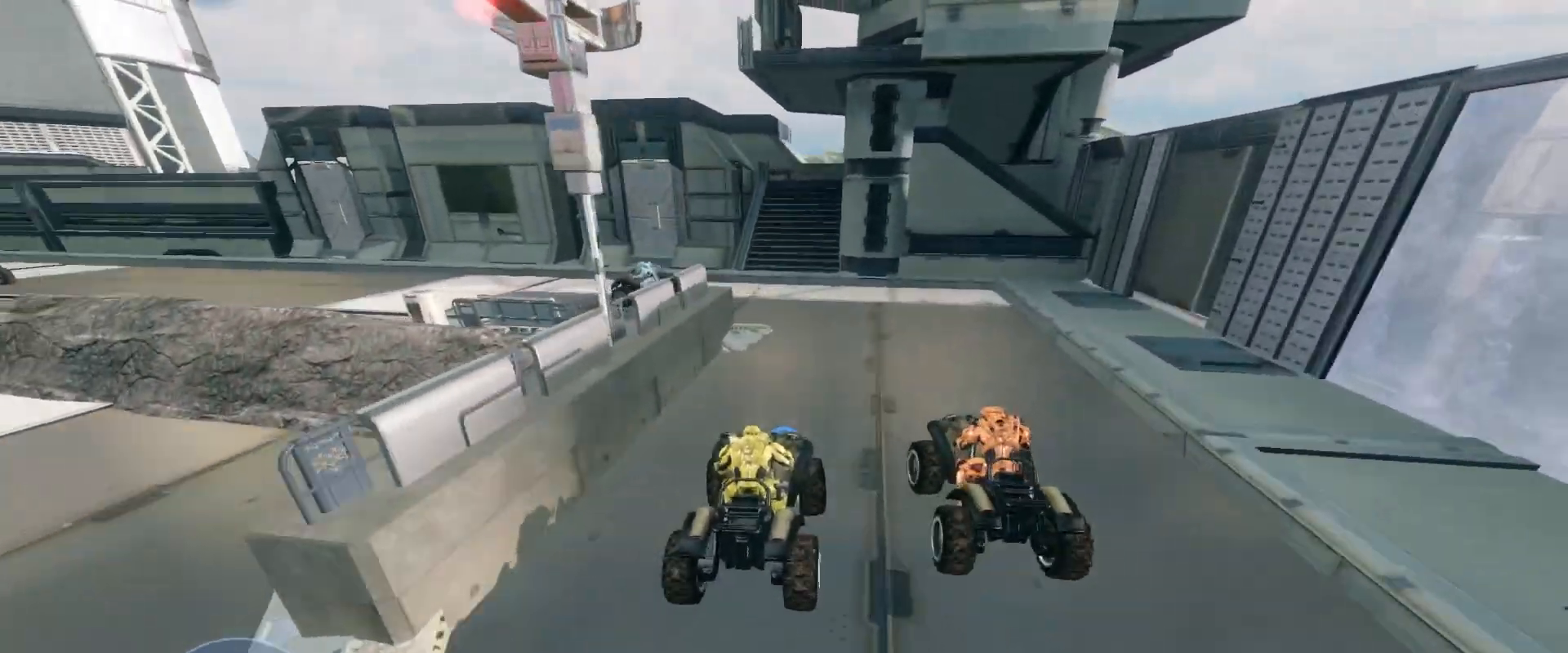
{"keys": ["w"], "mouse": [], "events": []}
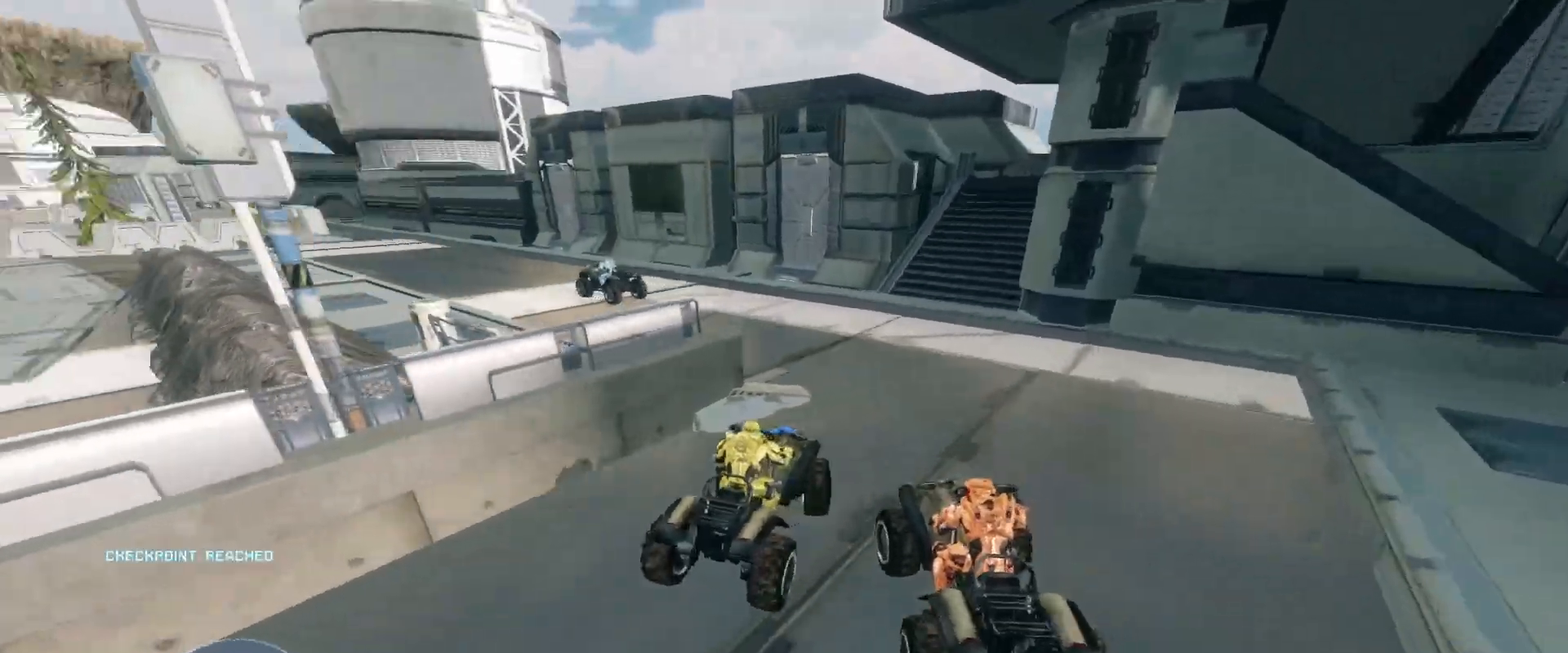
{"keys": ["w"], "mouse": [], "events": []}
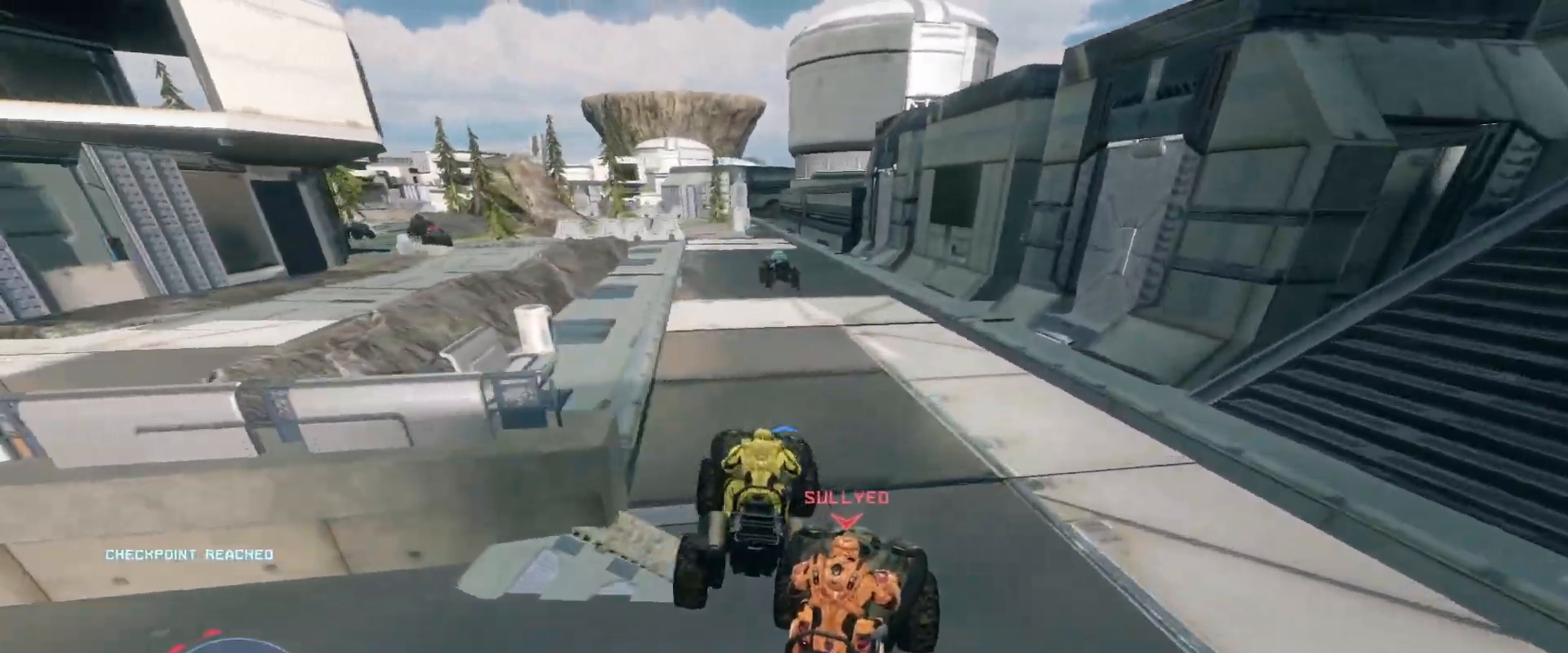
{"keys": ["w"], "mouse": [], "events": []}
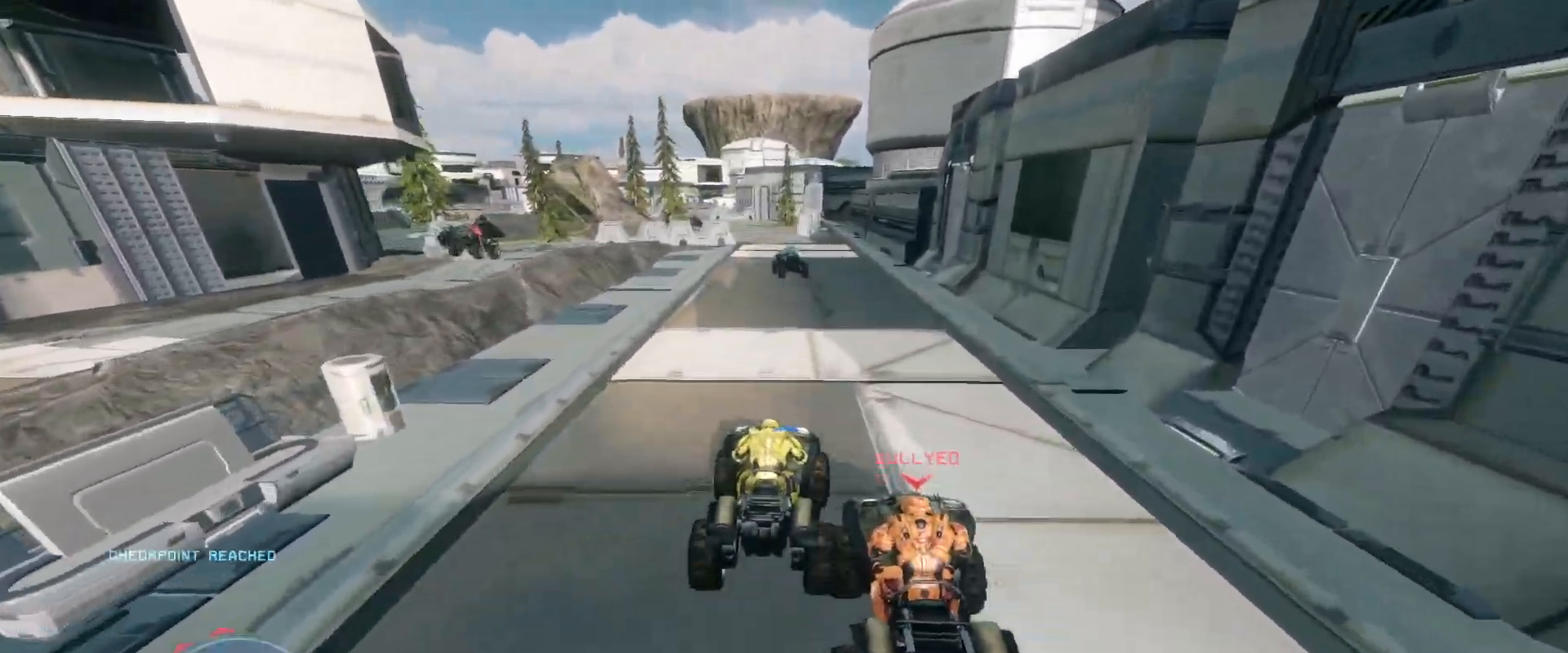
{"keys": ["w"], "mouse": [], "events": []}
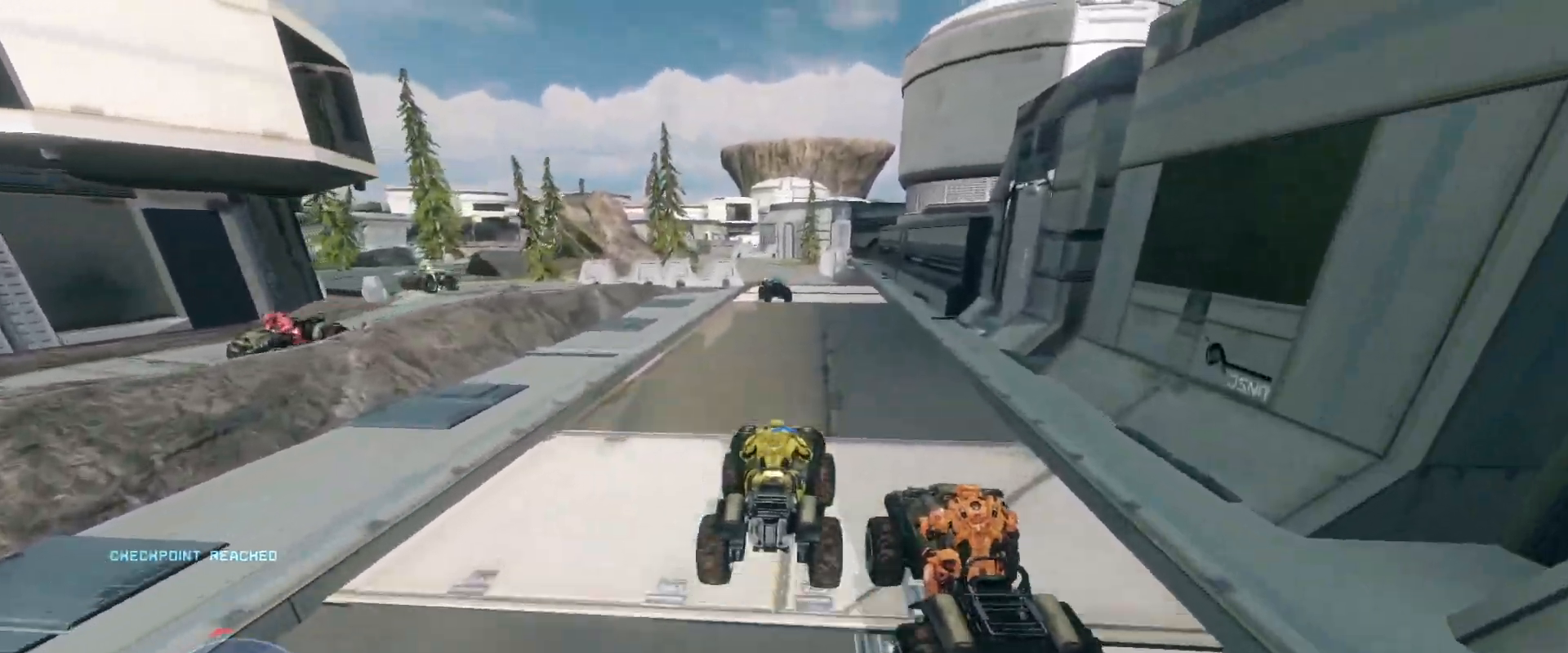
{"keys": ["w"], "mouse": [], "events": []}